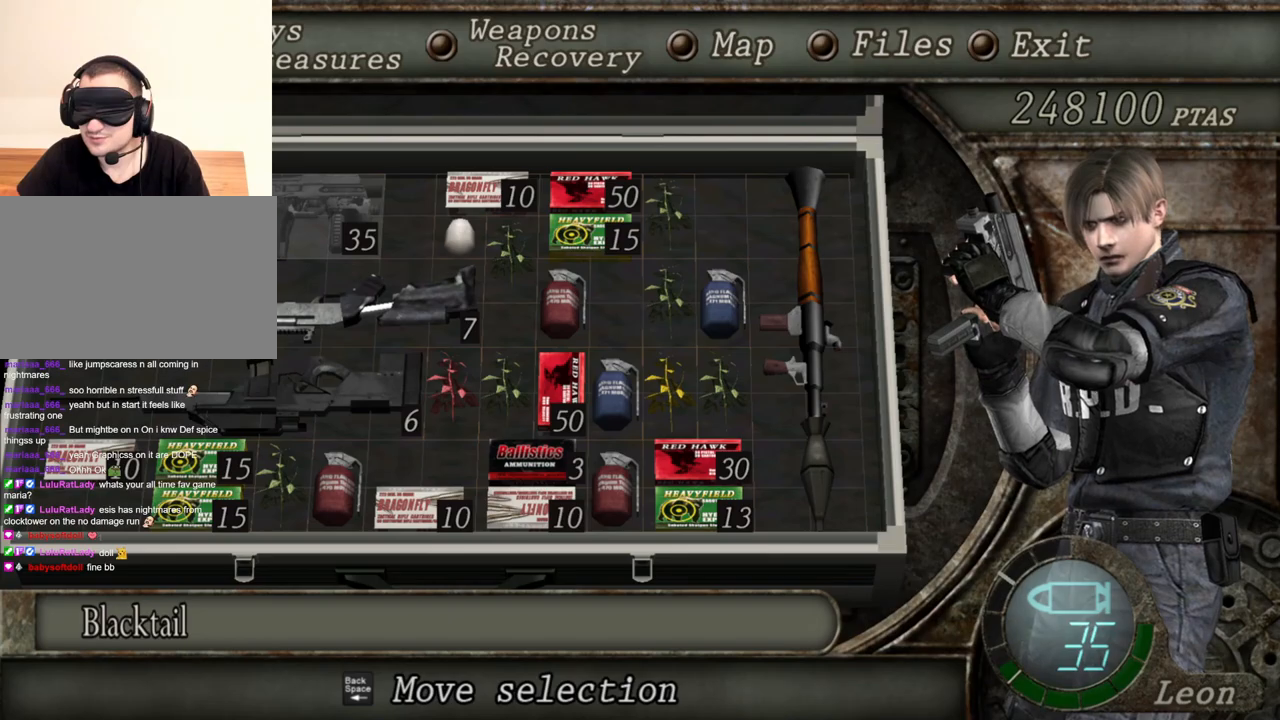
Gameplay with keyboard and mouse; each line is a JSON object with the keys and mouse buttons held at the frame after it. "events" lists presses ("down") and releases ("up") of "1", "2", "3", "4", "5", "a", "alt", "b", "c", "ctrl", "d", "e", "f", "g", "q", "r", "s", "shift", "space", "t", "tab", "tilde", "v", "w", "x", "z", "mouse_left", "mouse_wheel", "mouse_right", "mouse_mb4" and "mouse_mb5" between this image and that frame as [ms after this image, input, new state], when the widget could be followed in between. "mouse_left", "mouse_wheel", "mouse_right", "mouse_mb4", "mouse_mb5" = the "left", "wheel", "right", "mb4", "mb5" buttons of the "mouse" list. No other keys are recorded. "wheel" means that the mouse wheel is clicked or scrolled. Mouse movement is not recorded.
{"keys": [], "mouse": [], "events": []}
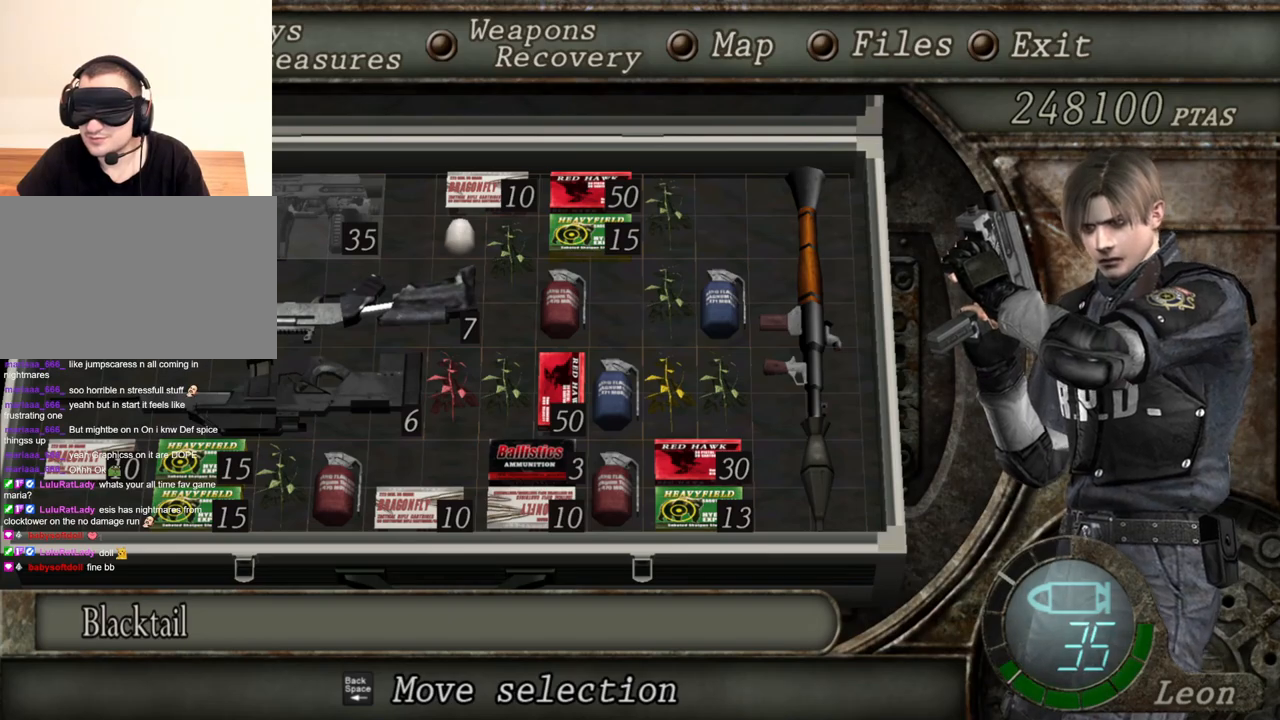
{"keys": [], "mouse": [], "events": []}
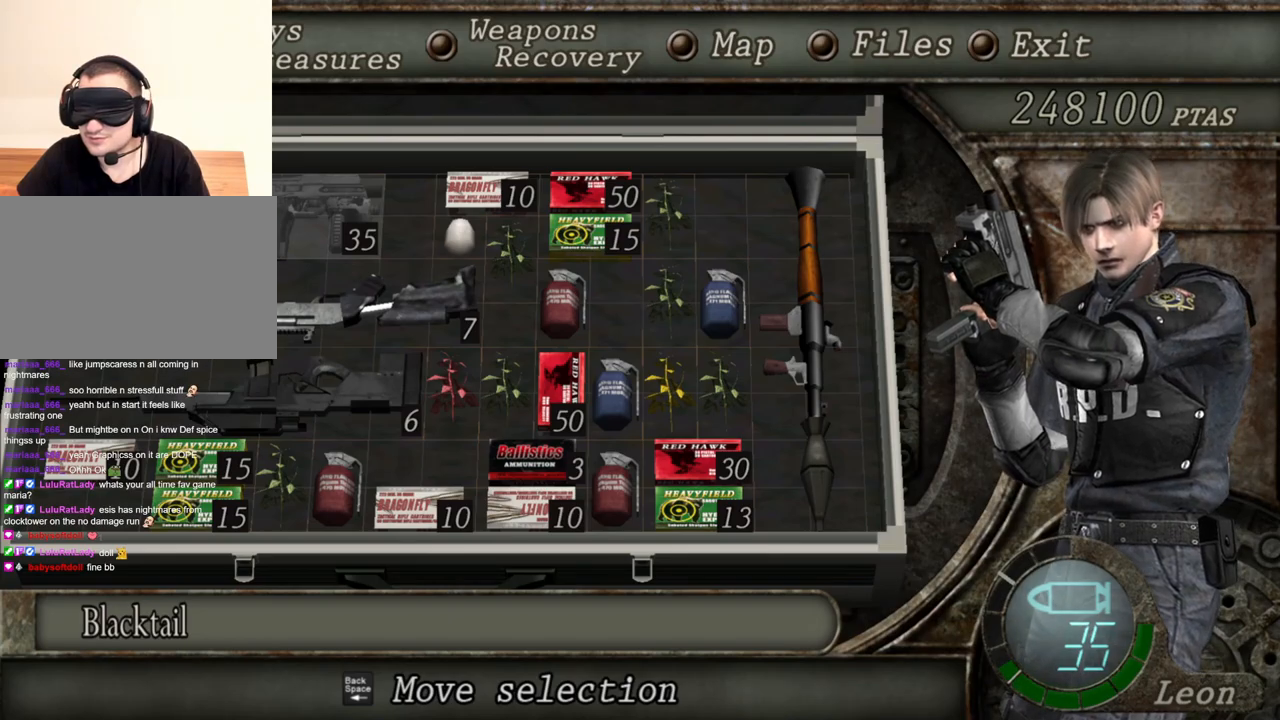
{"keys": [], "mouse": [], "events": []}
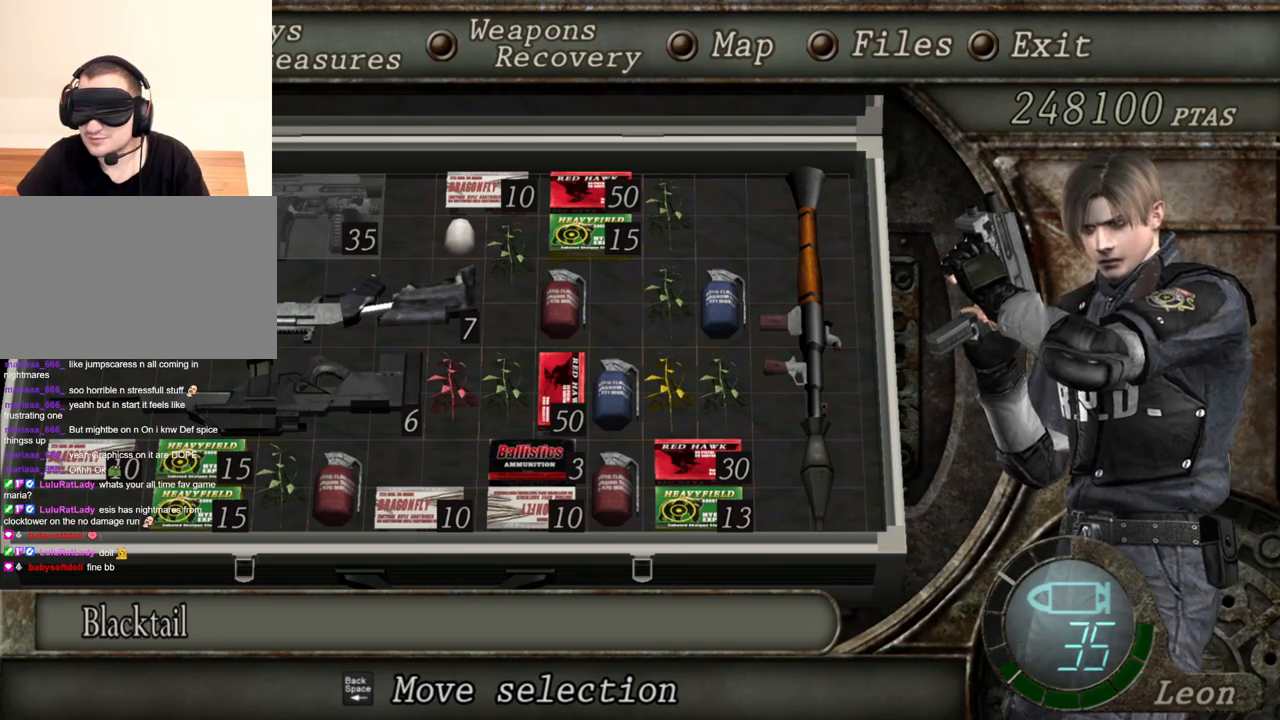
{"keys": [], "mouse": [], "events": []}
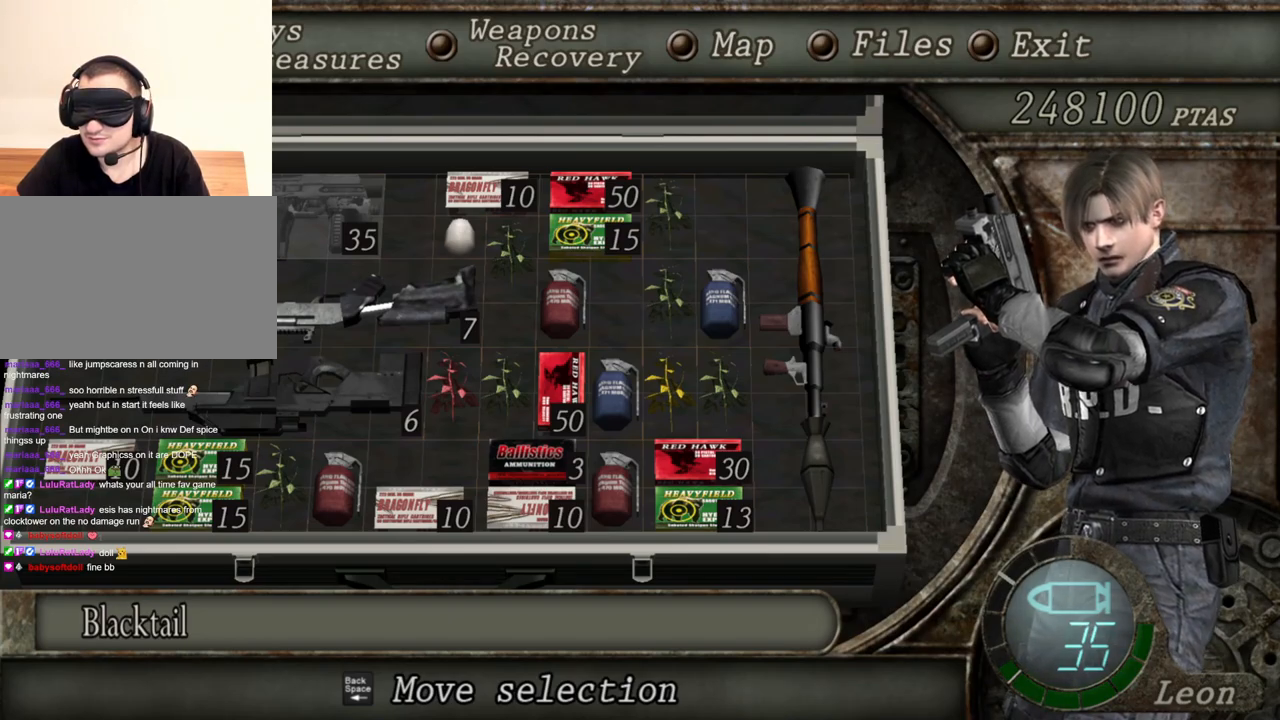
{"keys": [], "mouse": [], "events": [[333, "tab", "down"], [467, "tab", "up"]]}
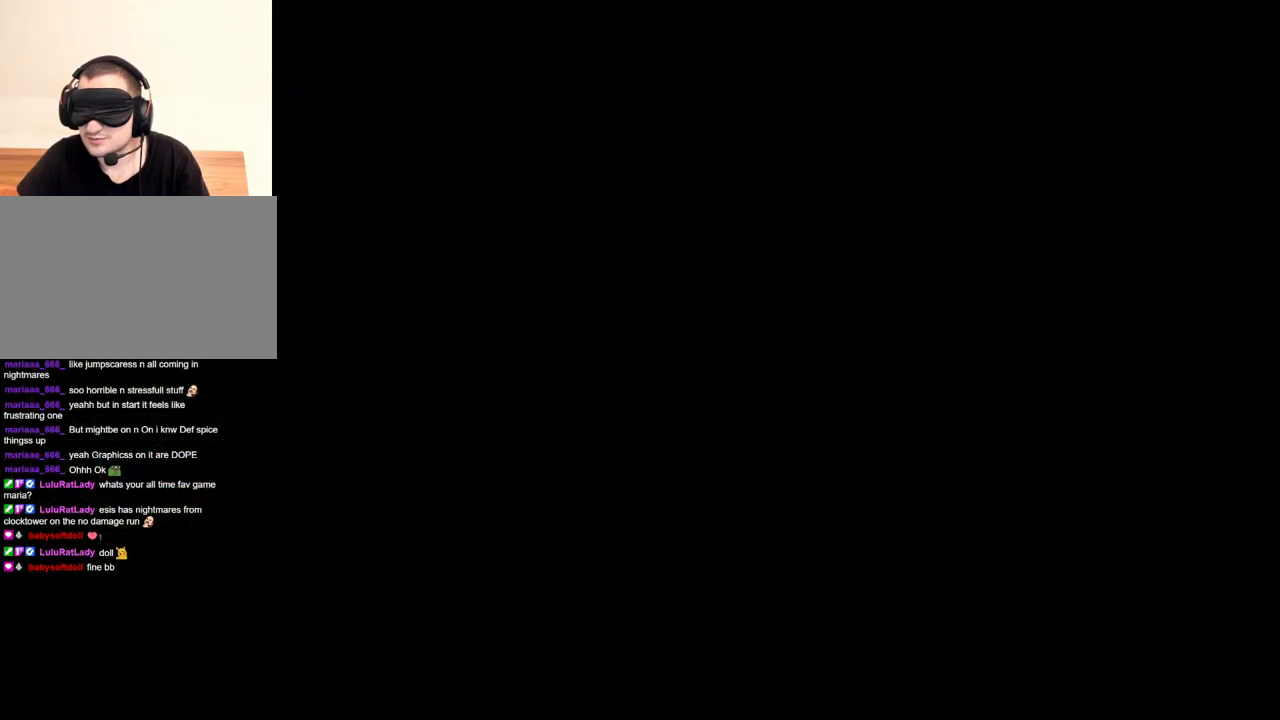
{"keys": ["s"], "mouse": [], "events": [[200, "s", "down"], [300, "s", "up"], [400, "s", "down"], [433, "s", "up"], [500, "s", "down"]]}
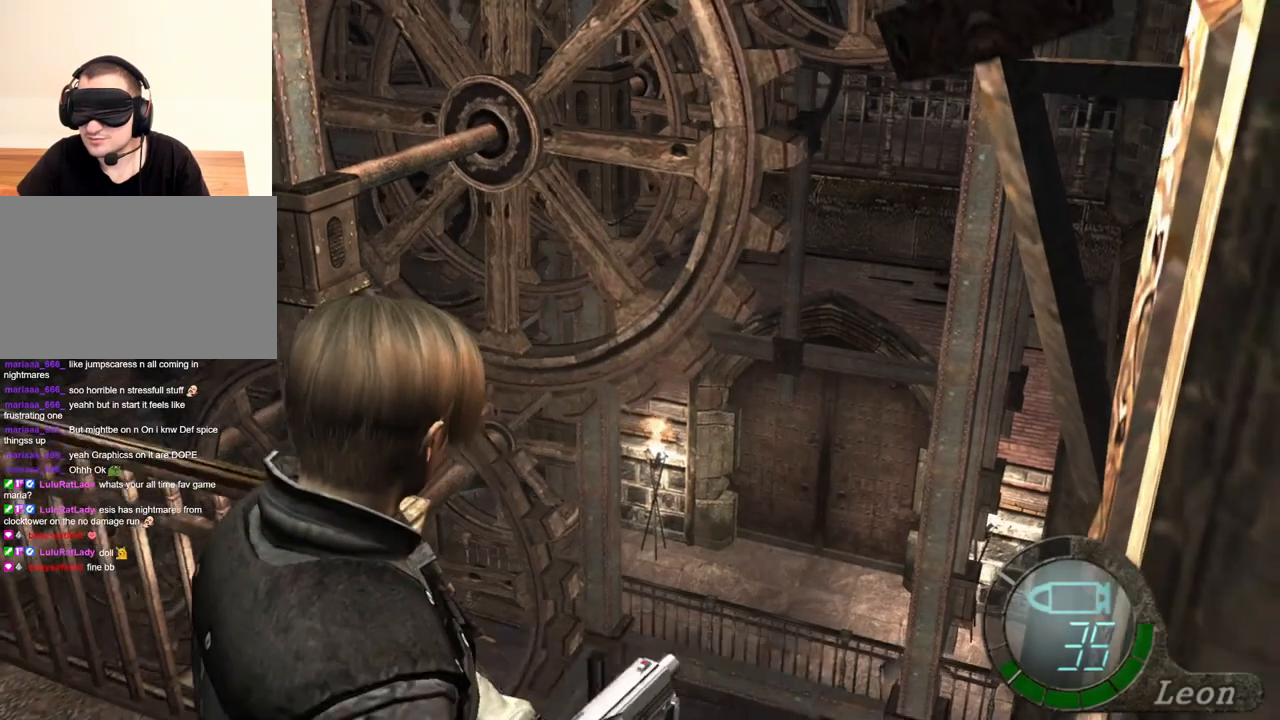
{"keys": ["space"], "mouse": [], "events": [[100, "s", "up"], [133, "space", "down"]]}
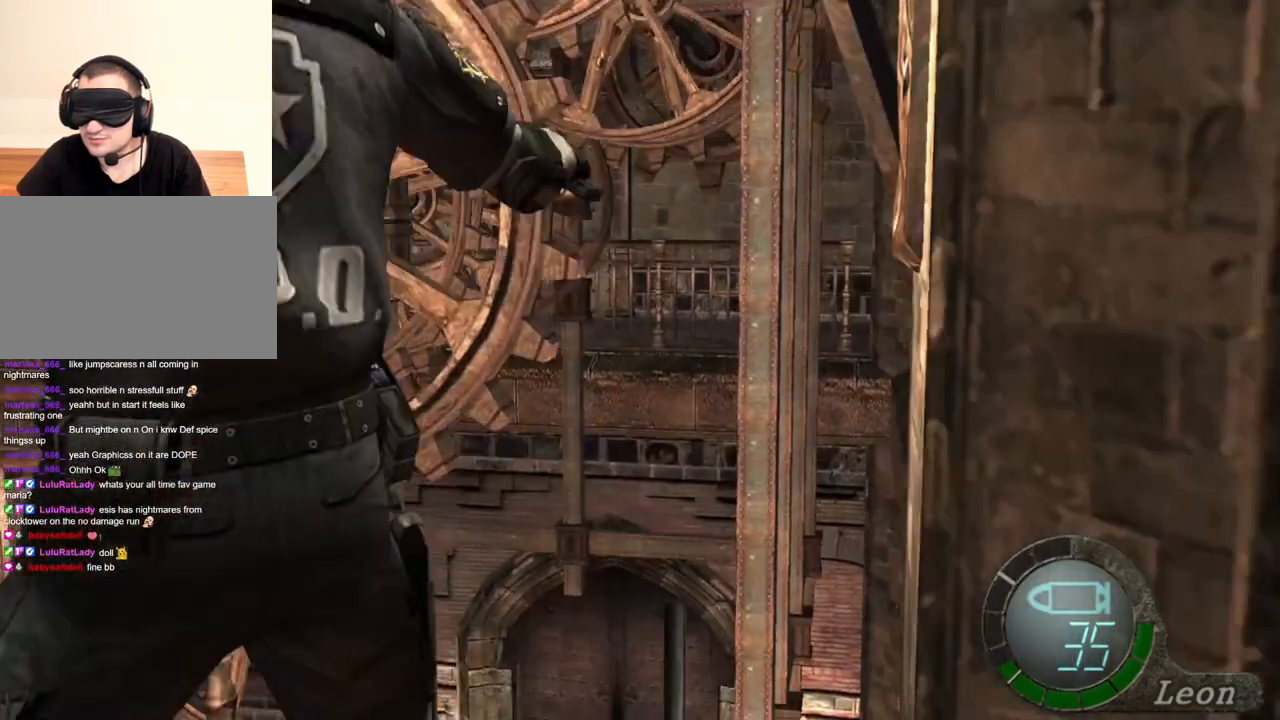
{"keys": ["space"], "mouse": ["left"], "events": [[400, "mouse_left", "down"]]}
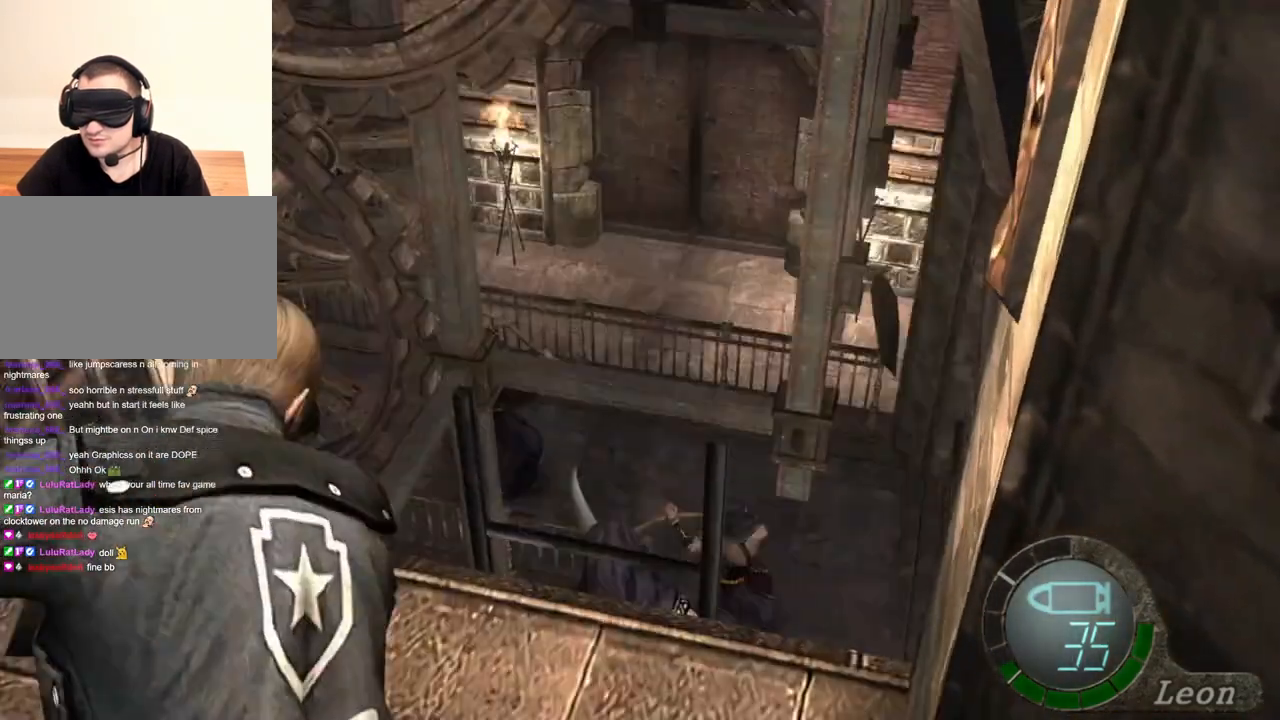
{"keys": ["space"], "mouse": ["left"], "events": []}
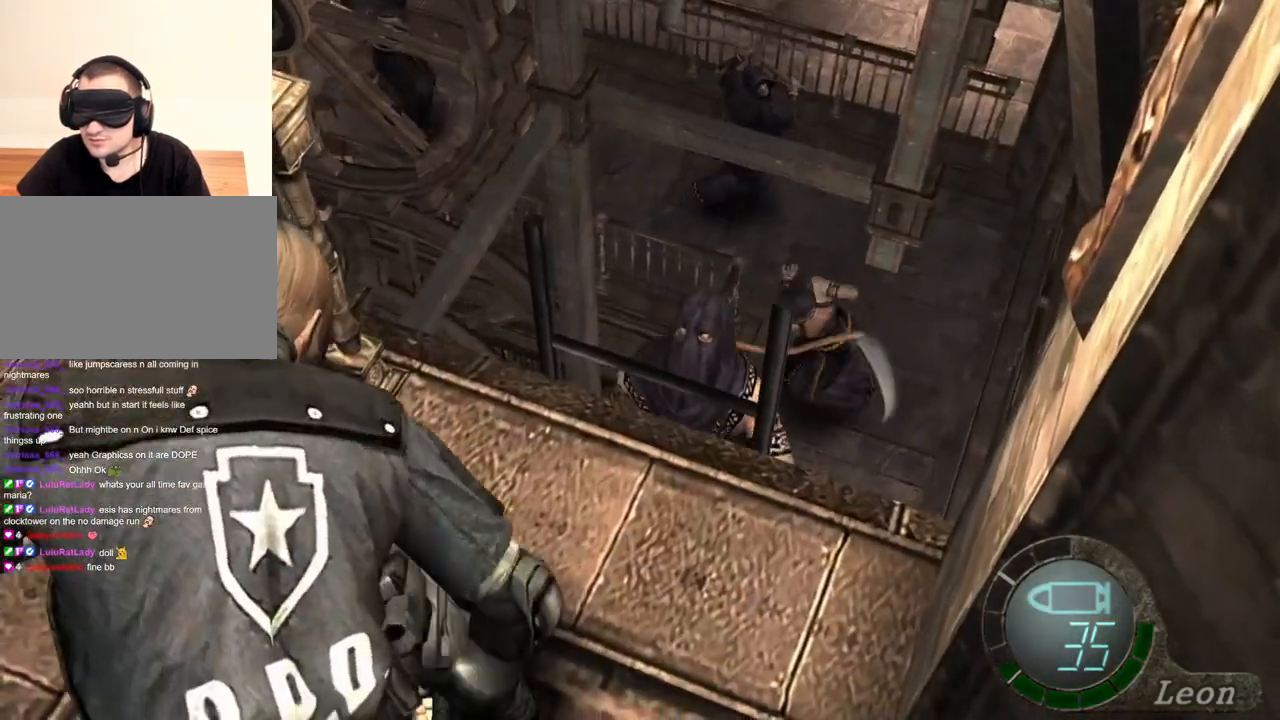
{"keys": ["space"], "mouse": ["left"], "events": []}
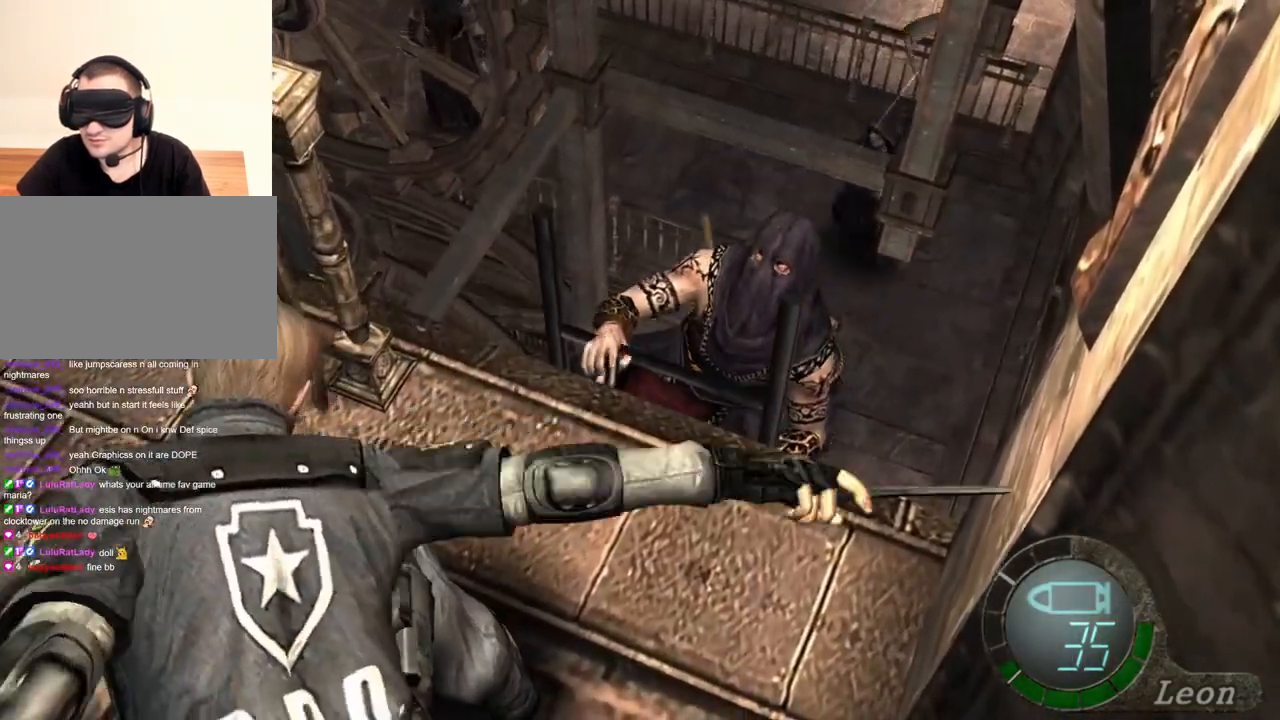
{"keys": ["space"], "mouse": ["left"], "events": []}
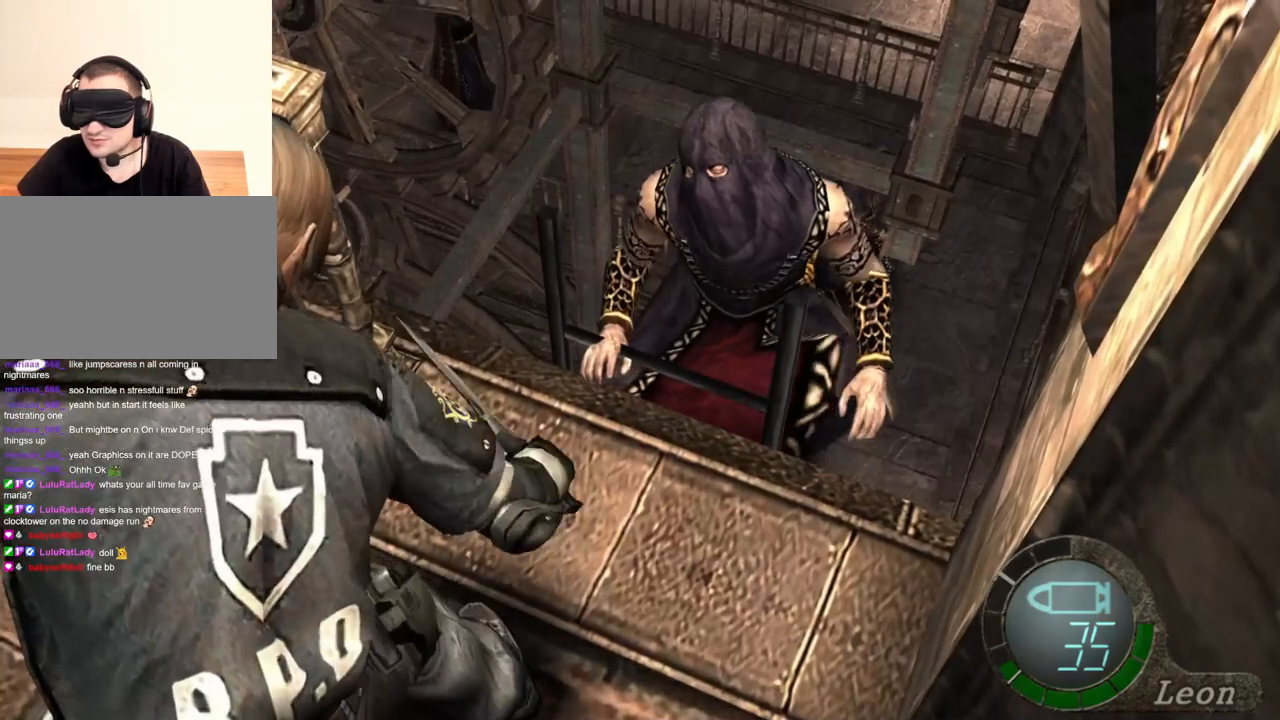
{"keys": ["space"], "mouse": ["left"], "events": []}
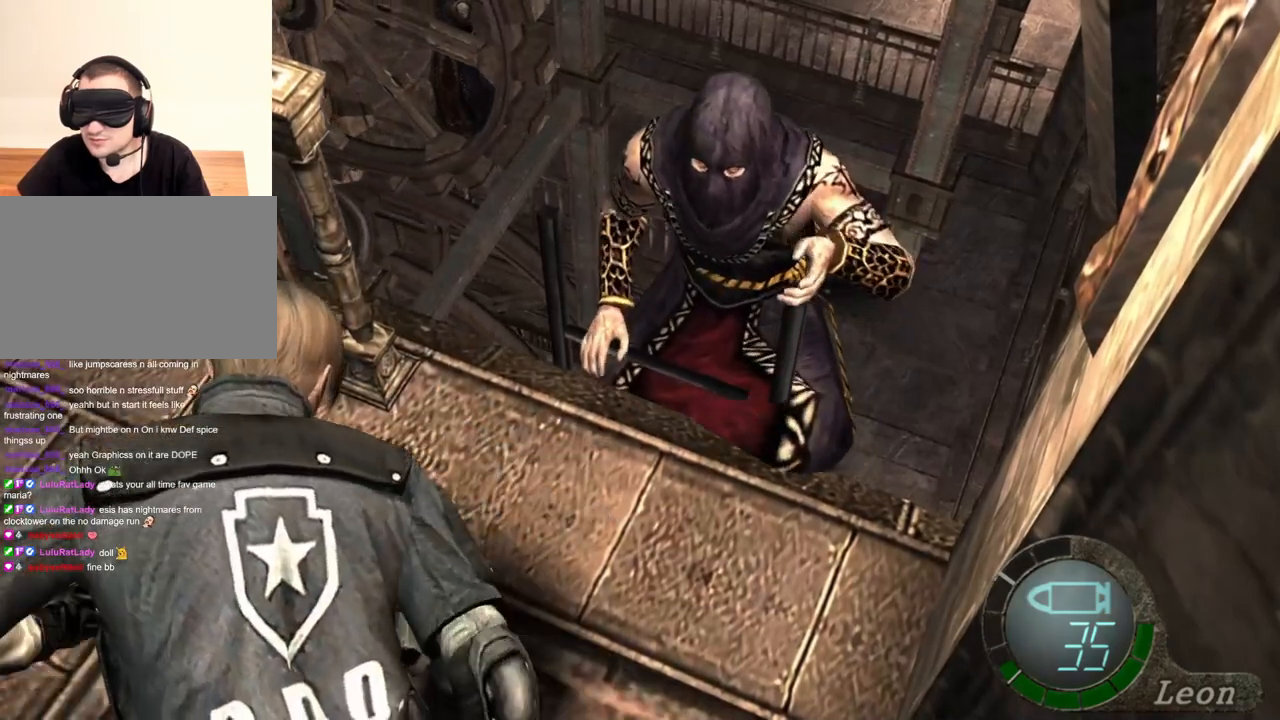
{"keys": ["space"], "mouse": ["left"], "events": []}
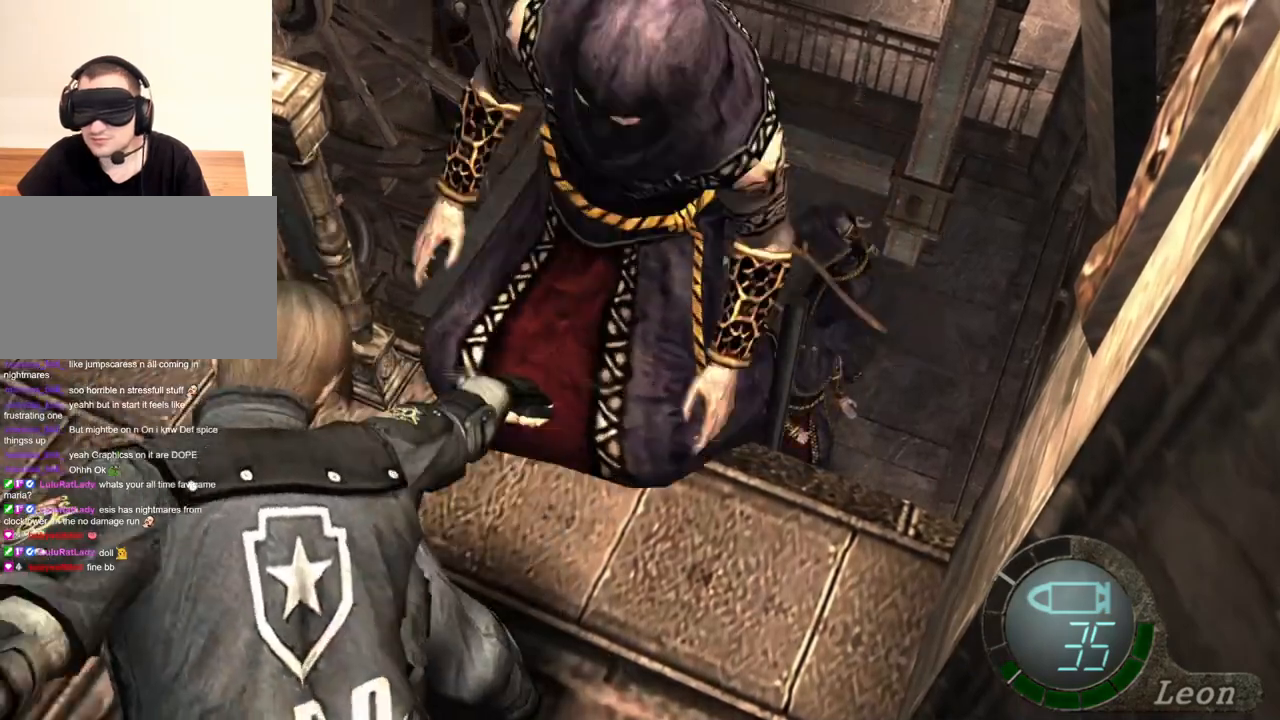
{"keys": ["space"], "mouse": ["left"], "events": []}
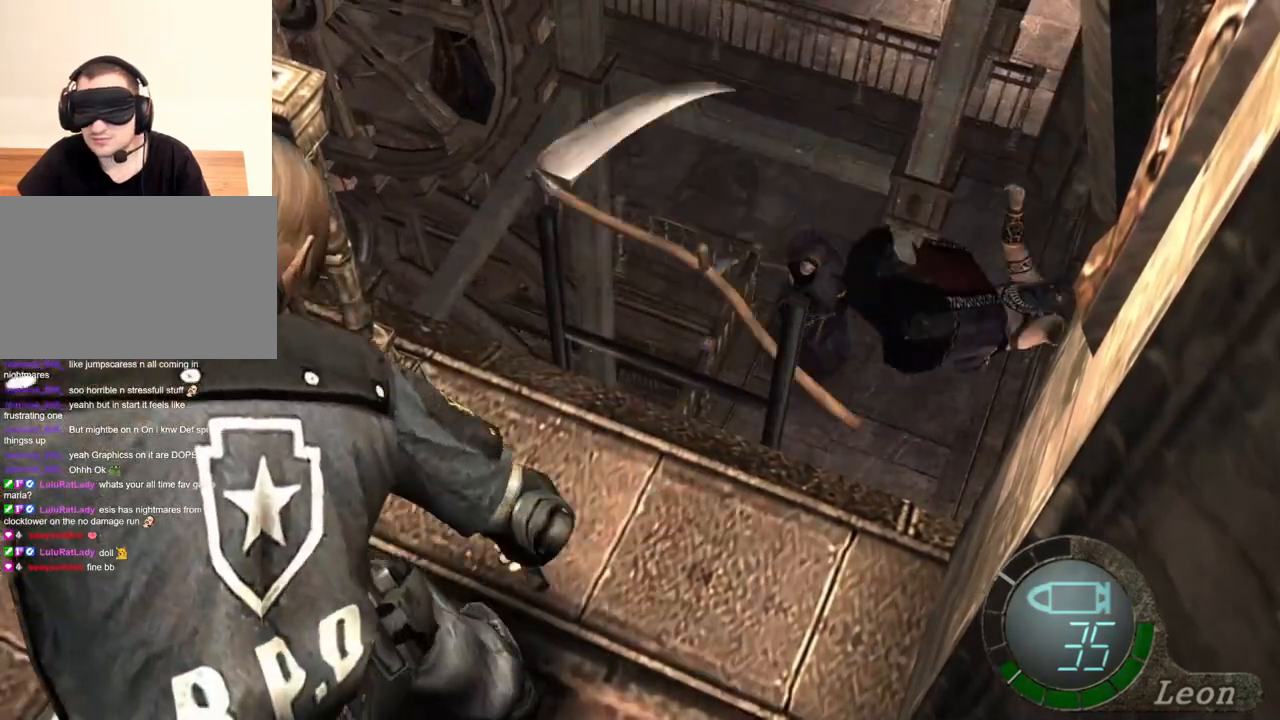
{"keys": ["space"], "mouse": ["left"], "events": []}
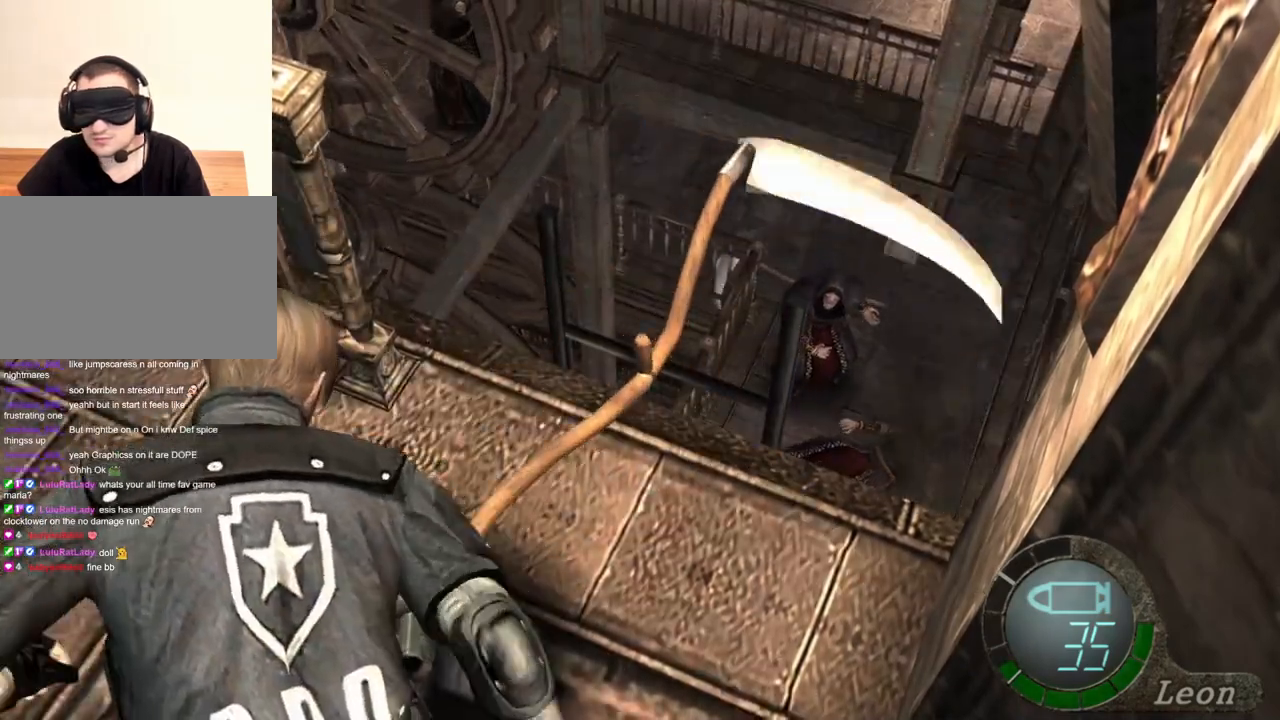
{"keys": ["space"], "mouse": ["left"], "events": []}
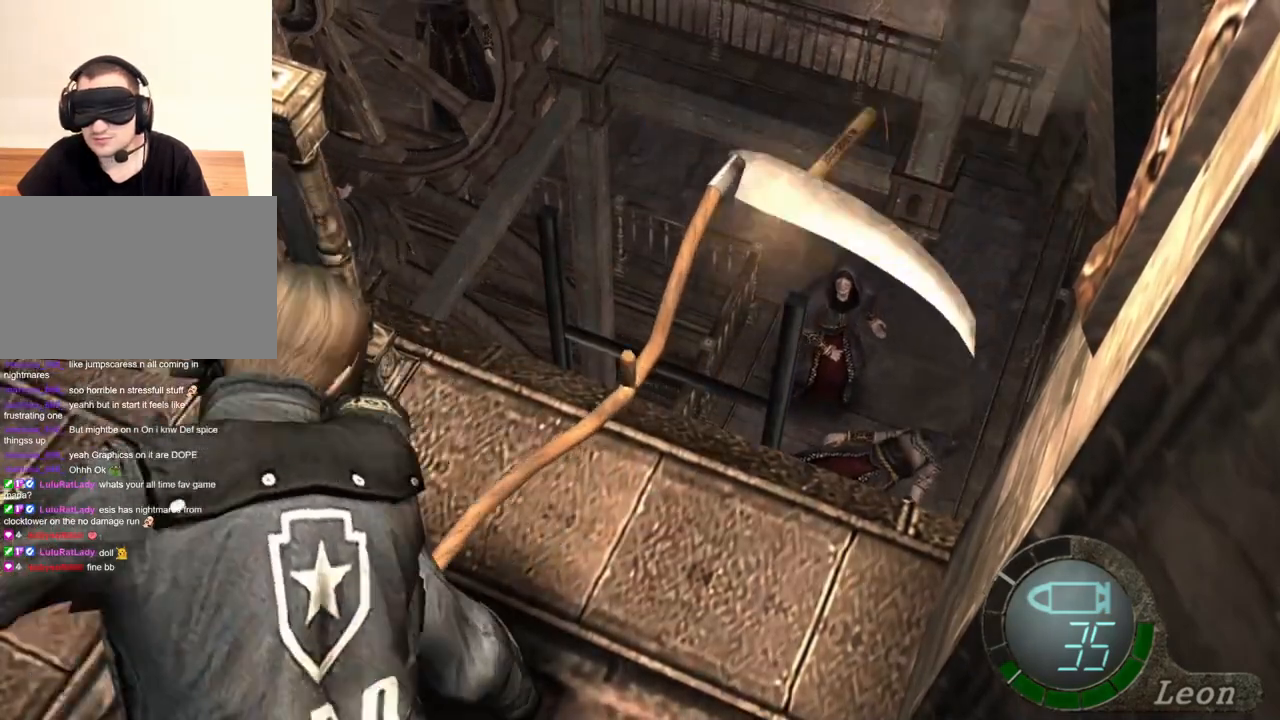
{"keys": ["space"], "mouse": ["left"], "events": []}
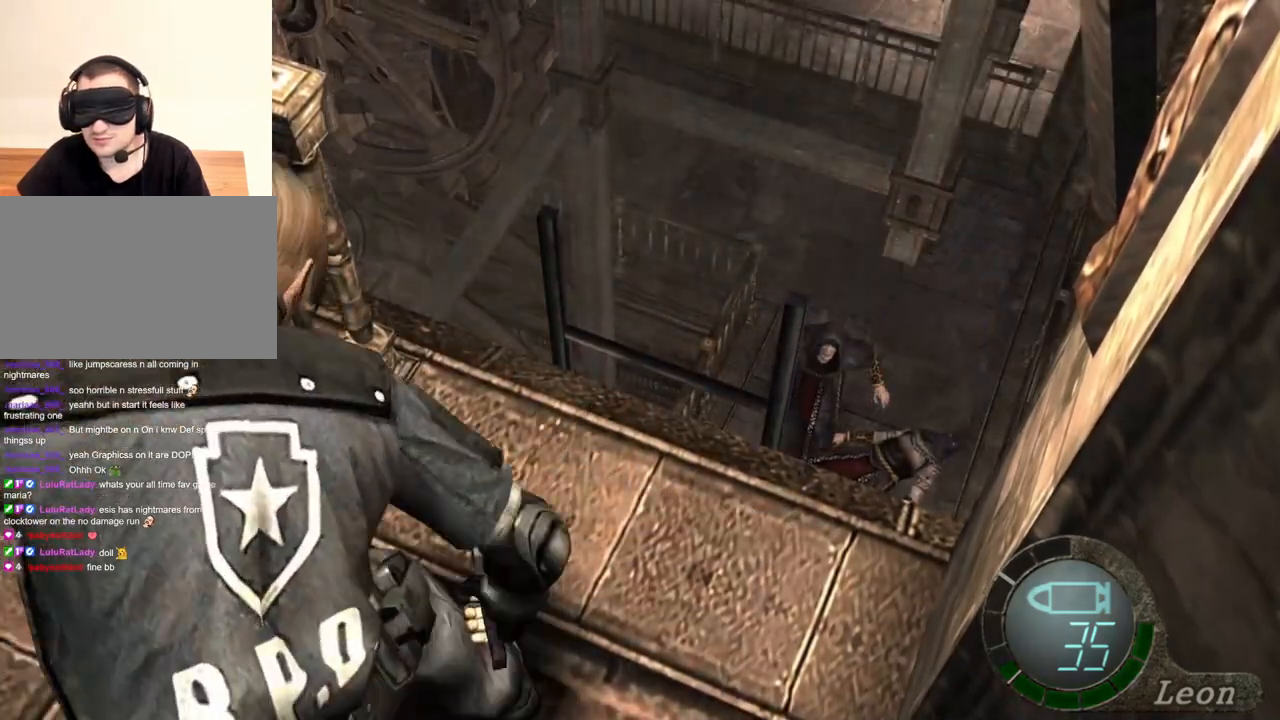
{"keys": ["space"], "mouse": ["left"], "events": []}
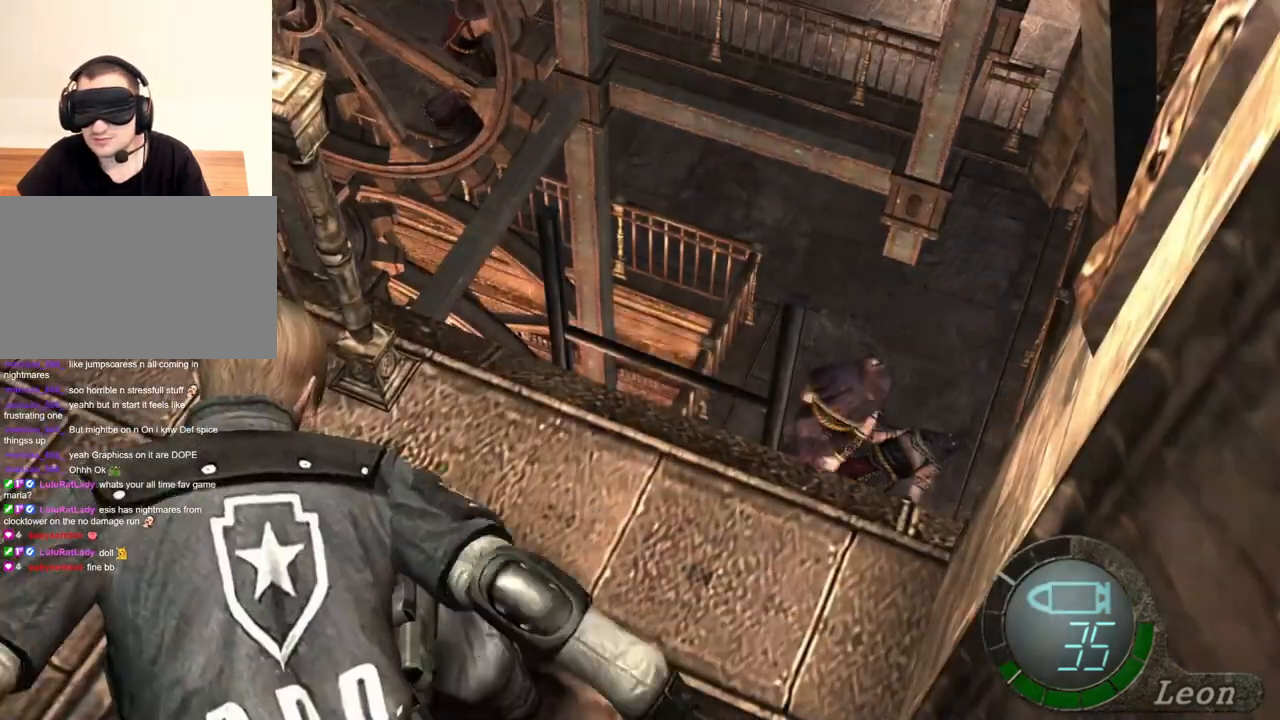
{"keys": ["space"], "mouse": ["left"], "events": []}
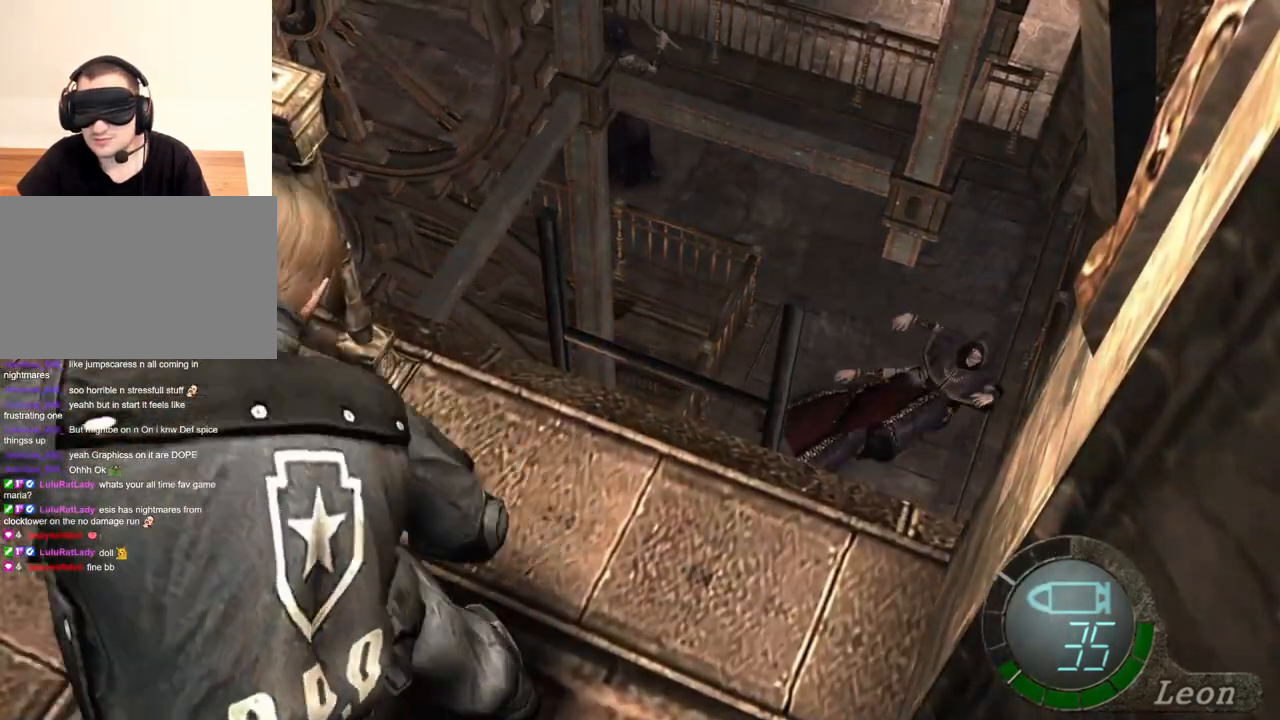
{"keys": ["space"], "mouse": ["left"], "events": []}
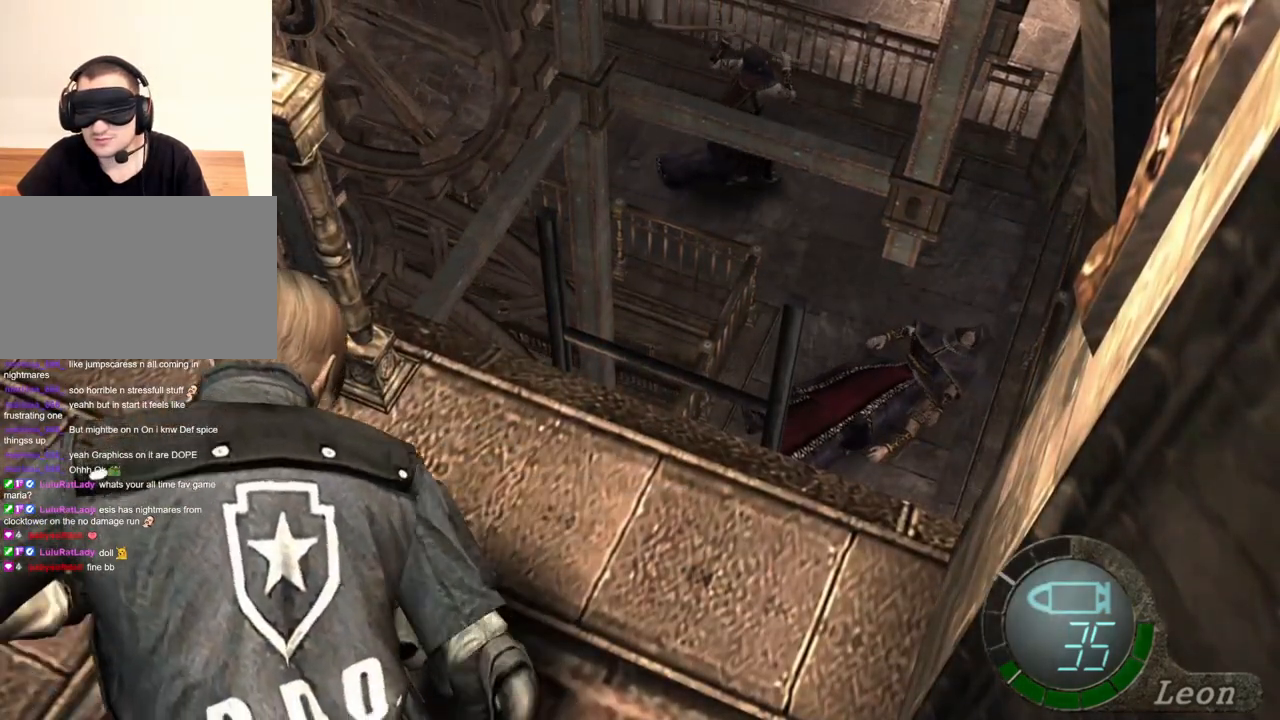
{"keys": ["space"], "mouse": ["left"], "events": []}
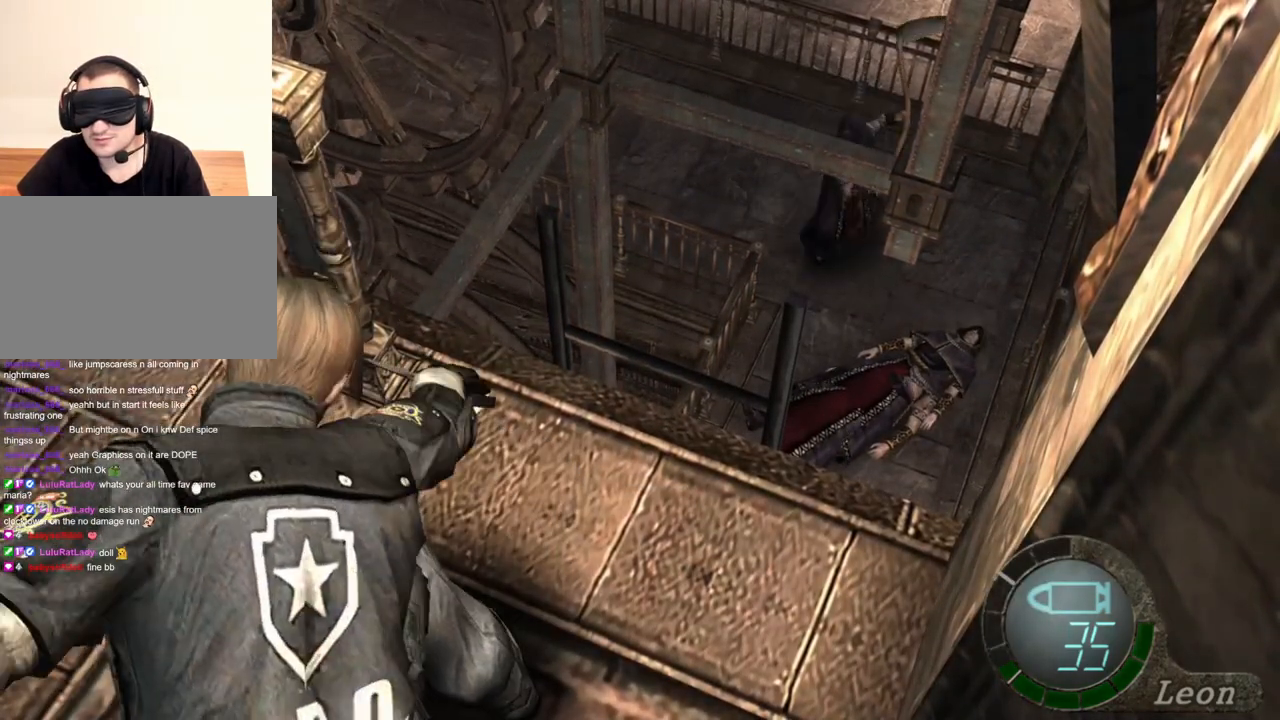
{"keys": ["space"], "mouse": ["left"], "events": []}
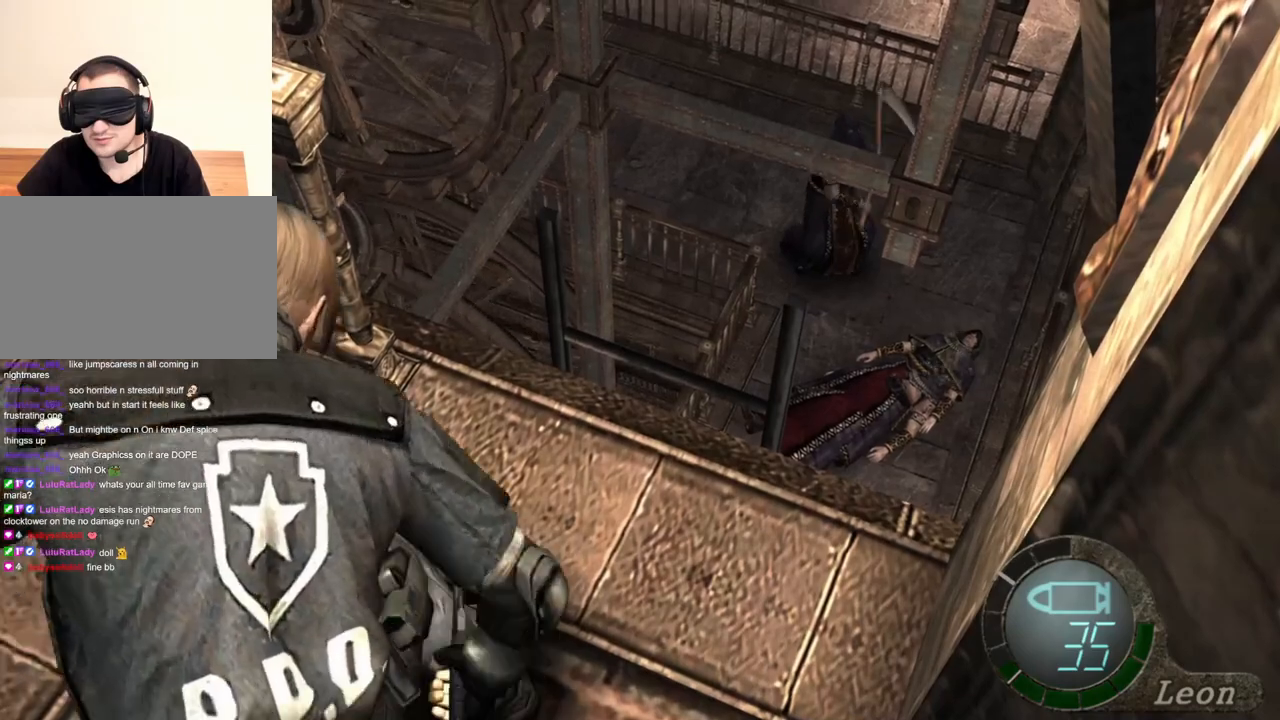
{"keys": ["space"], "mouse": ["left"], "events": []}
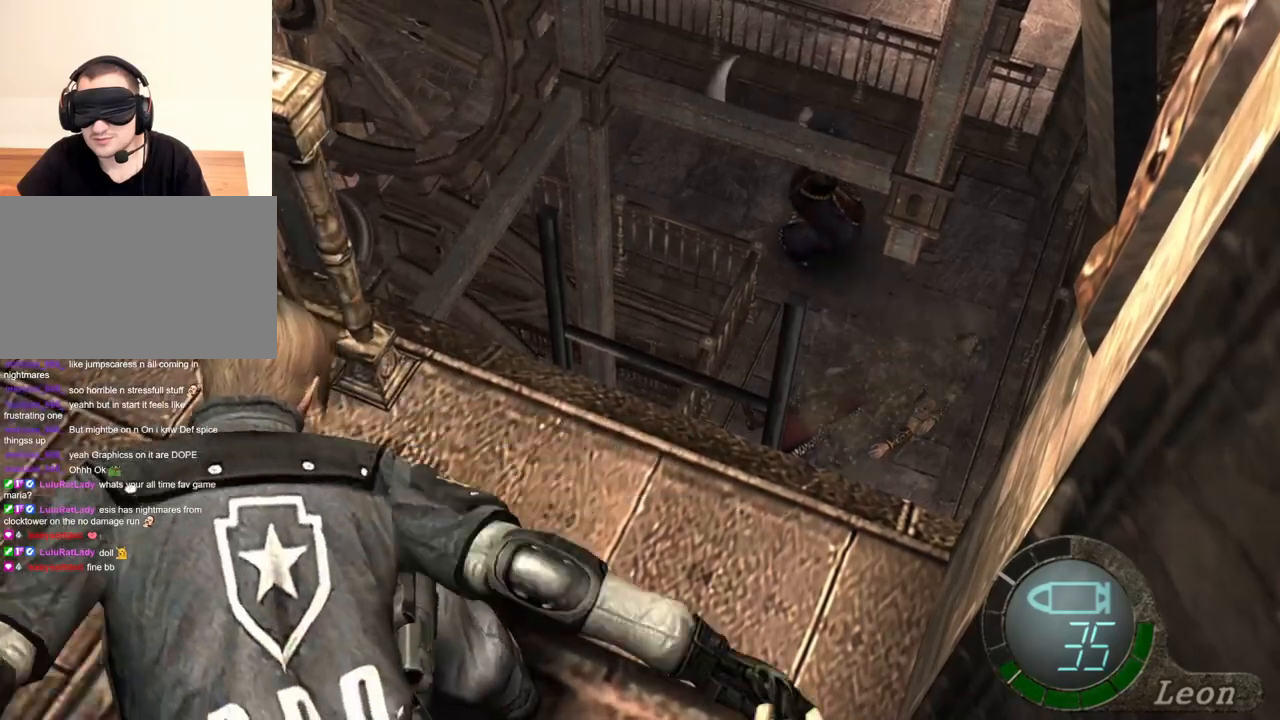
{"keys": ["space"], "mouse": ["left"], "events": []}
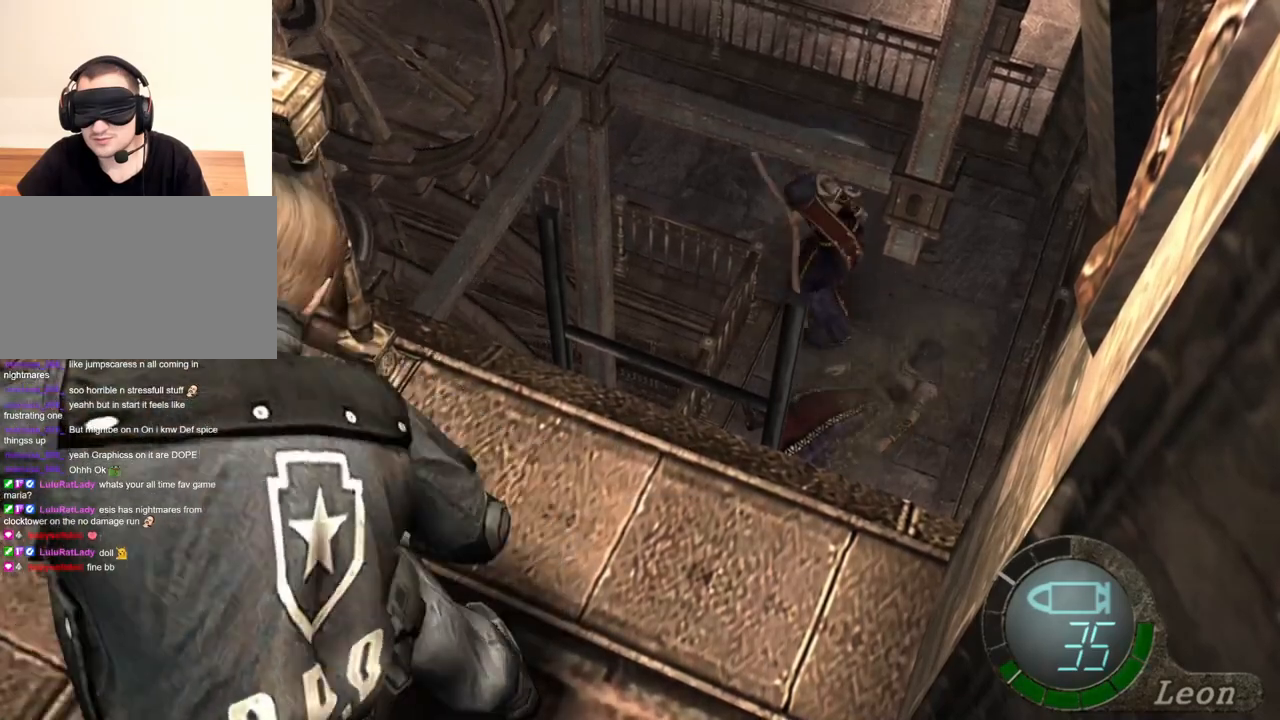
{"keys": ["space"], "mouse": ["left"], "events": []}
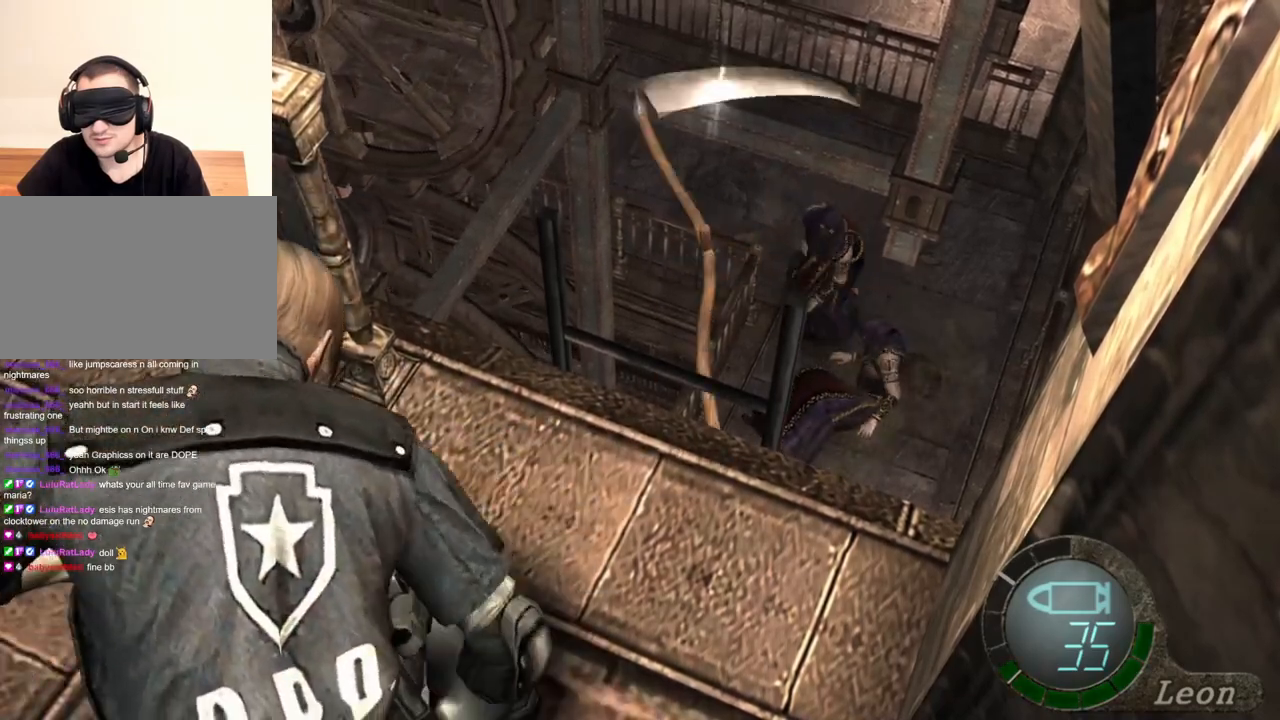
{"keys": ["space"], "mouse": ["left"], "events": []}
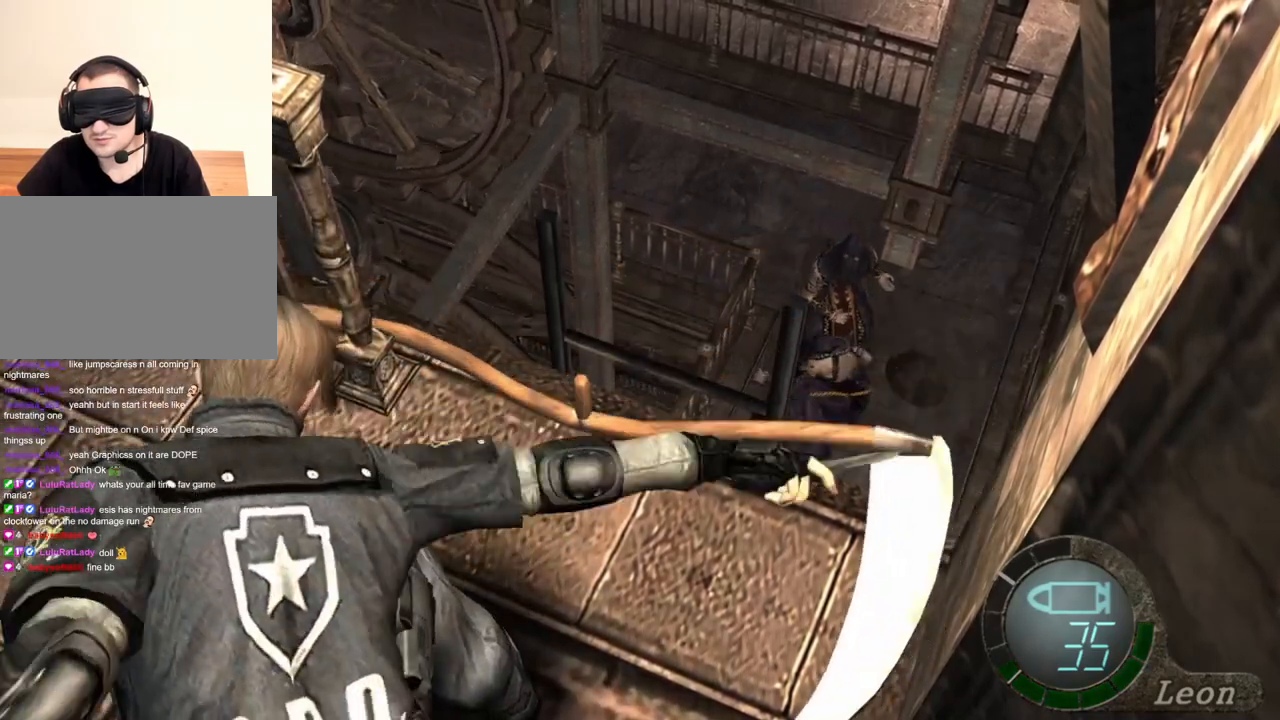
{"keys": ["space"], "mouse": ["left"], "events": []}
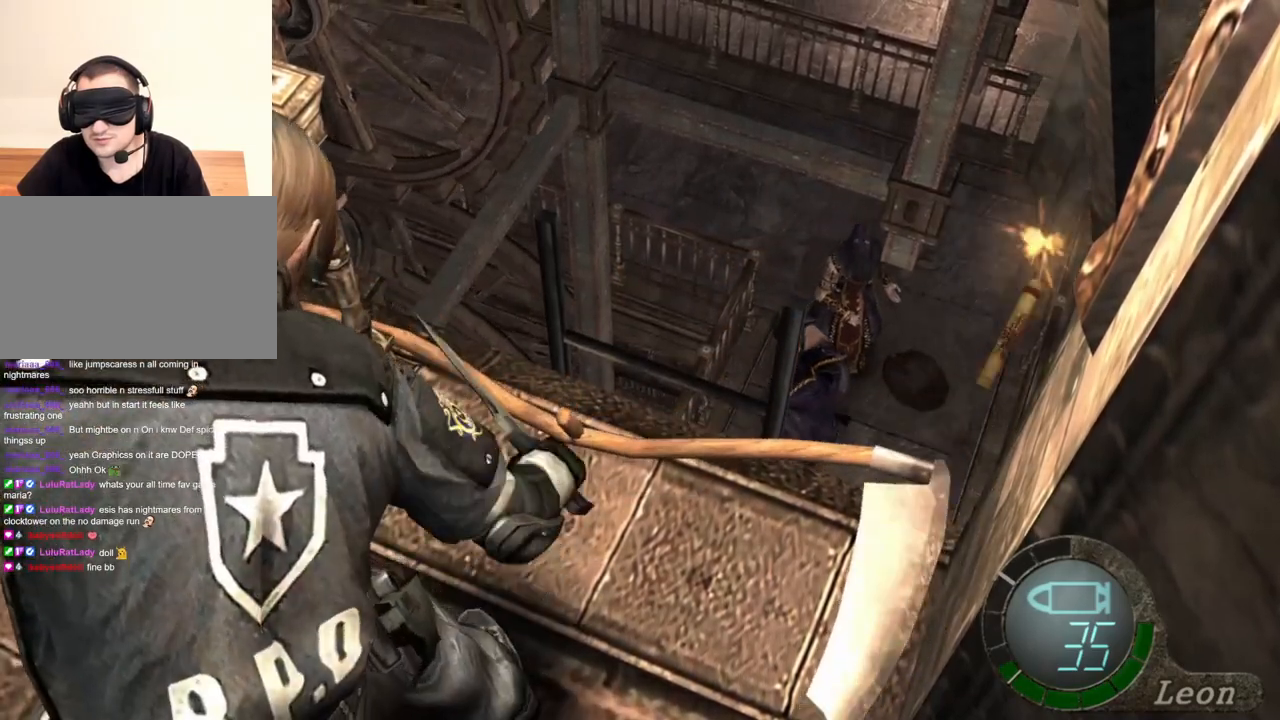
{"keys": ["space"], "mouse": ["left"], "events": []}
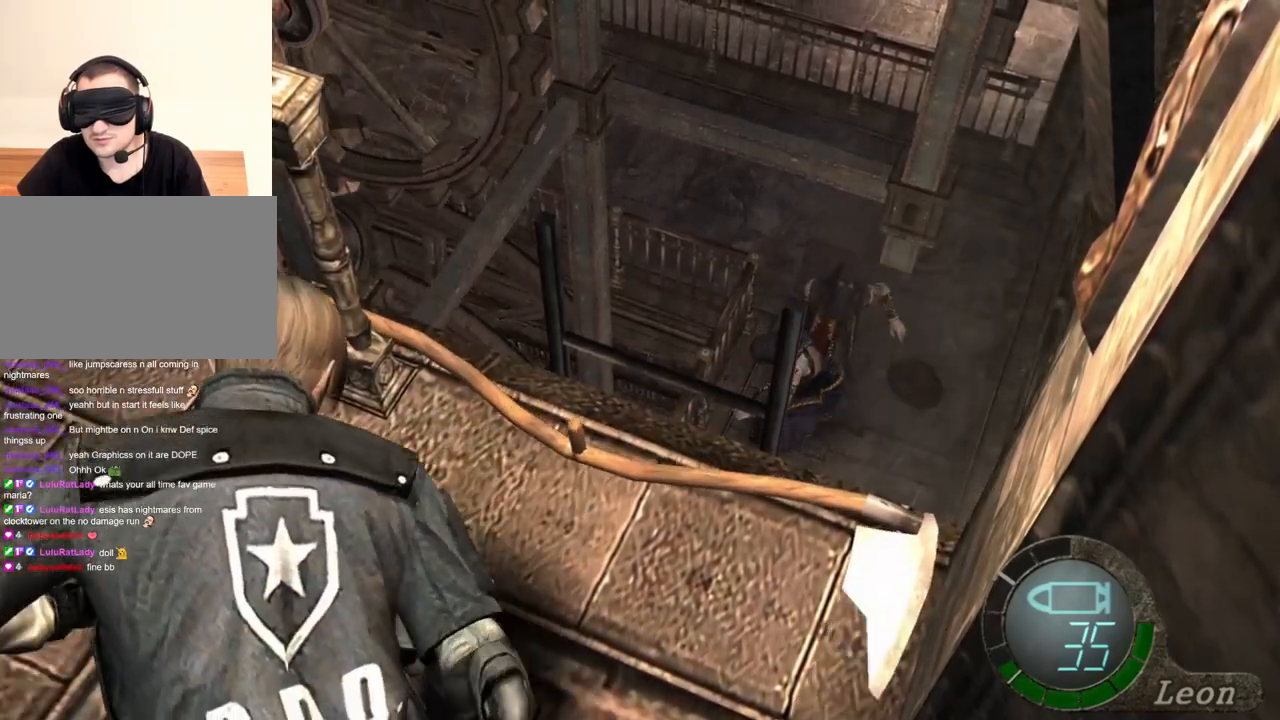
{"keys": ["space"], "mouse": ["left"], "events": []}
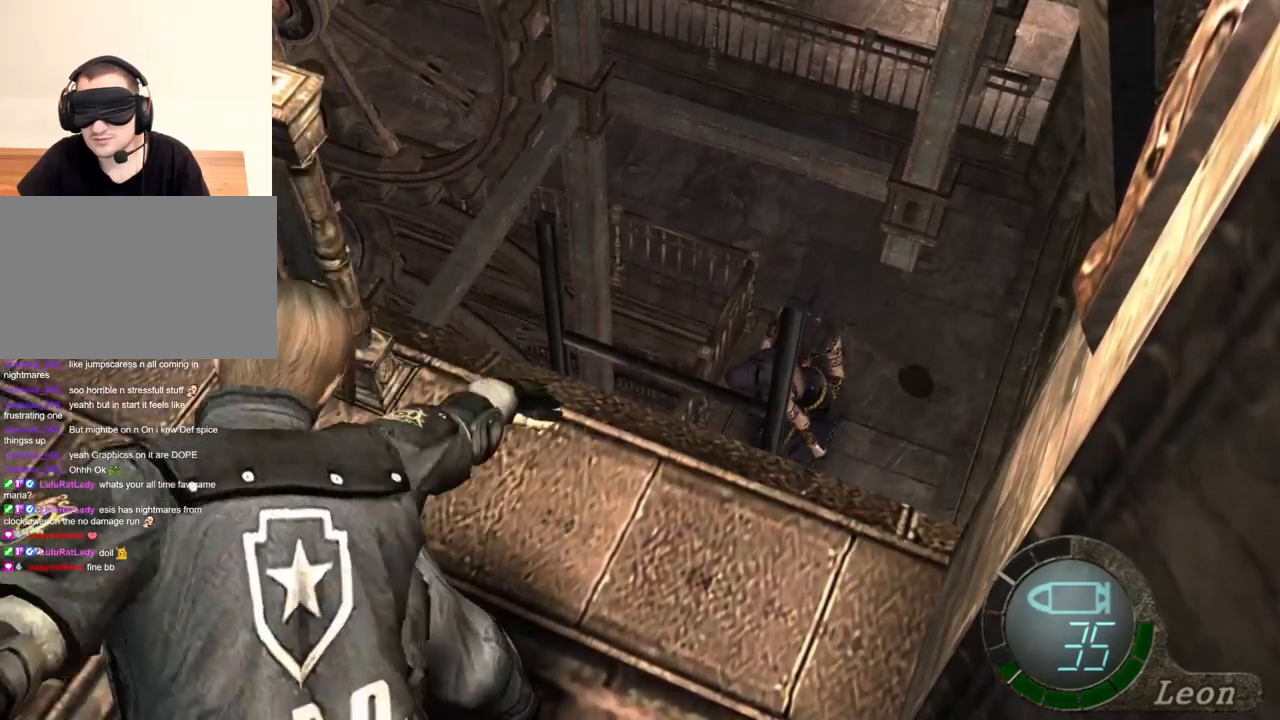
{"keys": ["space"], "mouse": ["left"], "events": []}